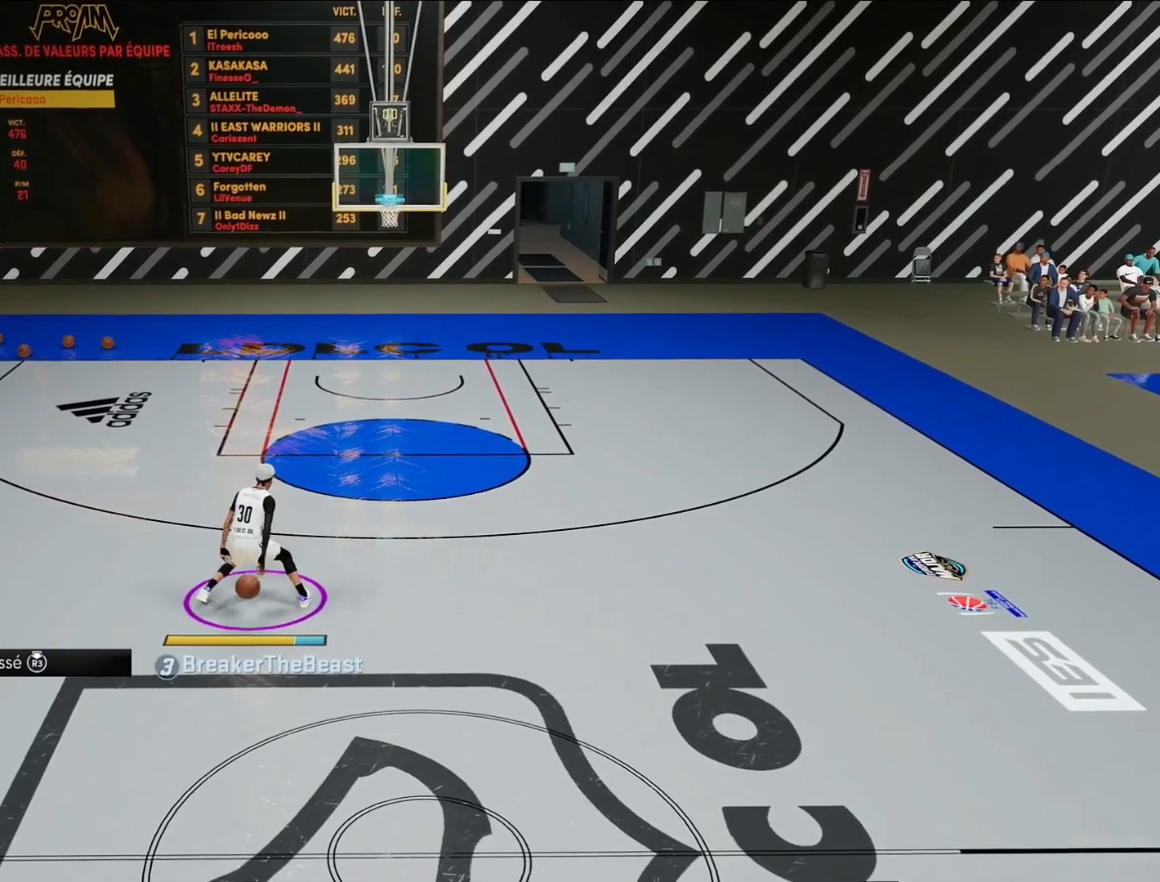
Gameplay with a controller (PlayStation layout); each line is a JSON object with the inputs held at the frame after it. "events" lists button and stick changes between this image and that frame as [ms after this image, input, new state], when the widget could be followed in between. Not read: L3 R3.
{"buttons": ["R2"], "left_stick": "center", "right_stick": "center", "events": [[167, "right_stick", "down-left"], [217, "left_stick", "down-right"], [250, "right_stick", "center"], [383, "left_stick", "center"]]}
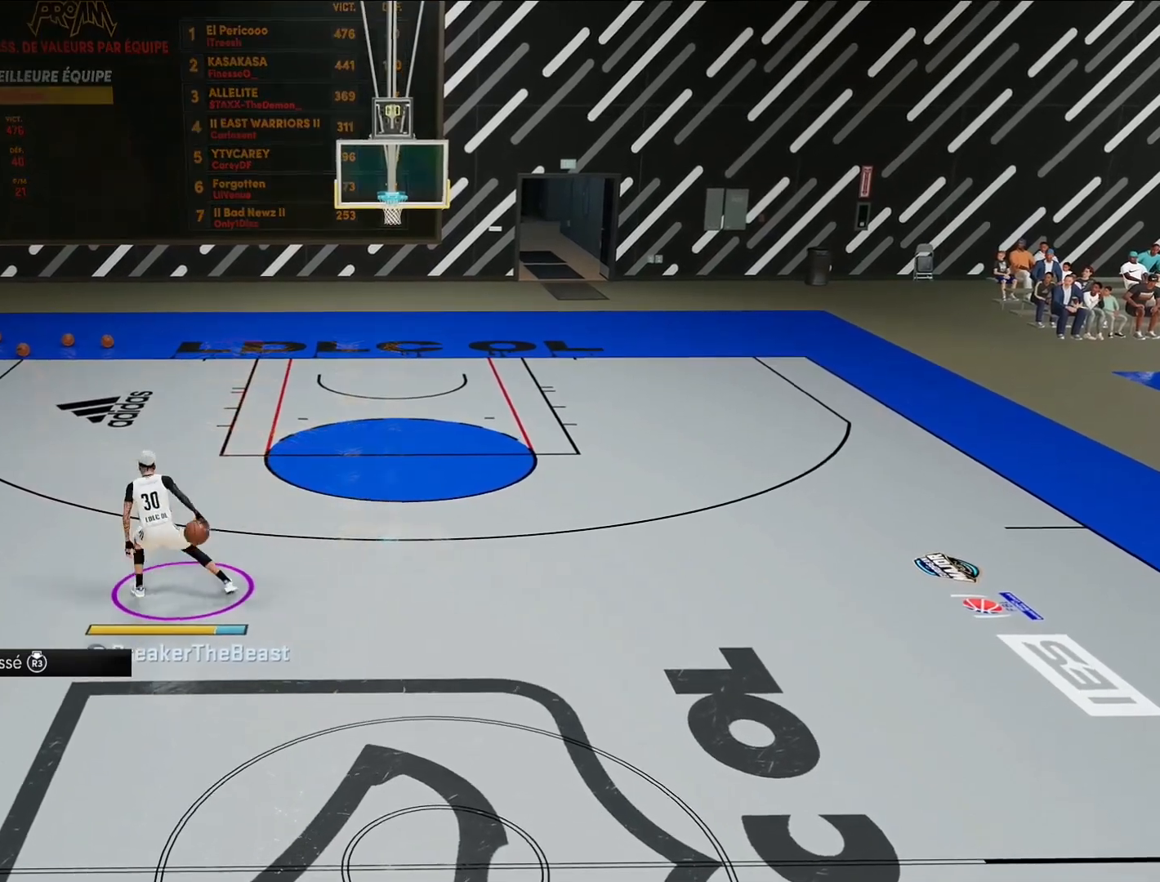
{"buttons": ["R2"], "left_stick": "center", "right_stick": "center", "events": []}
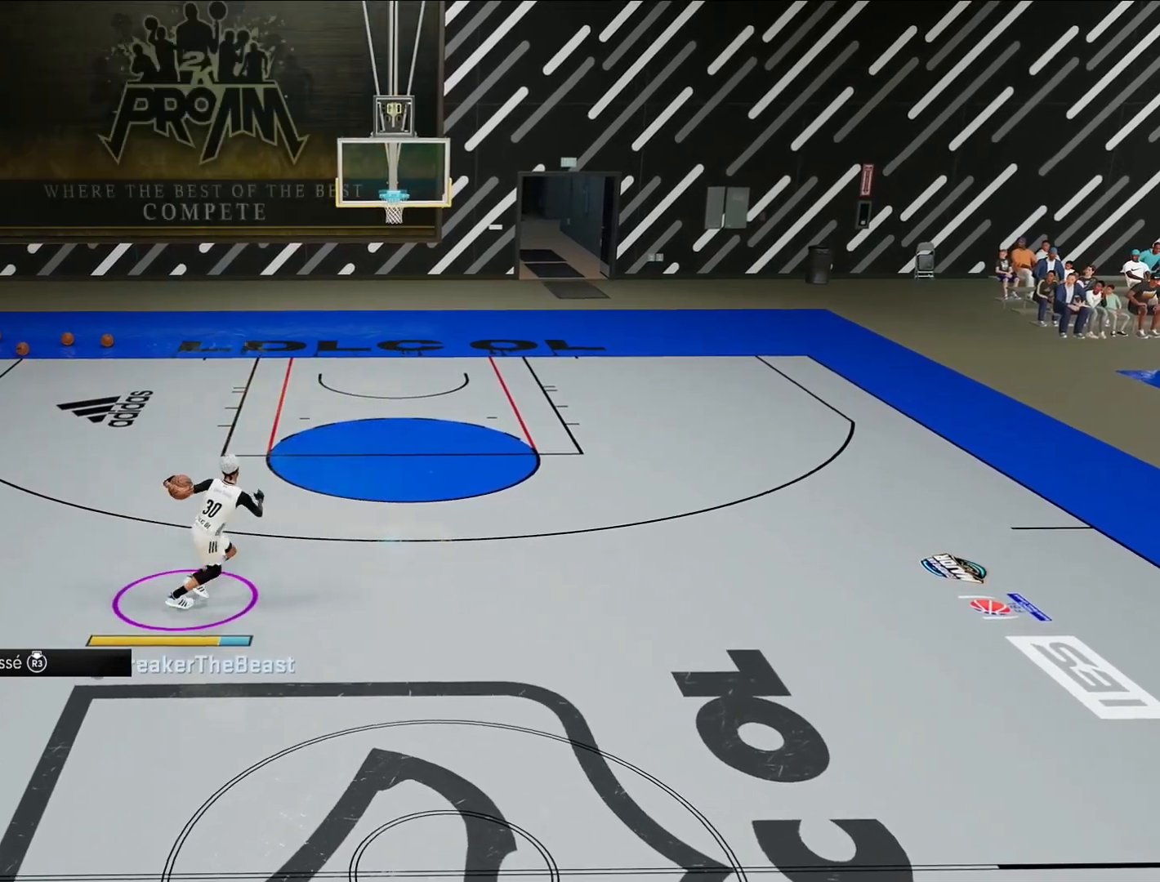
{"buttons": ["R2"], "left_stick": "center", "right_stick": "center", "events": []}
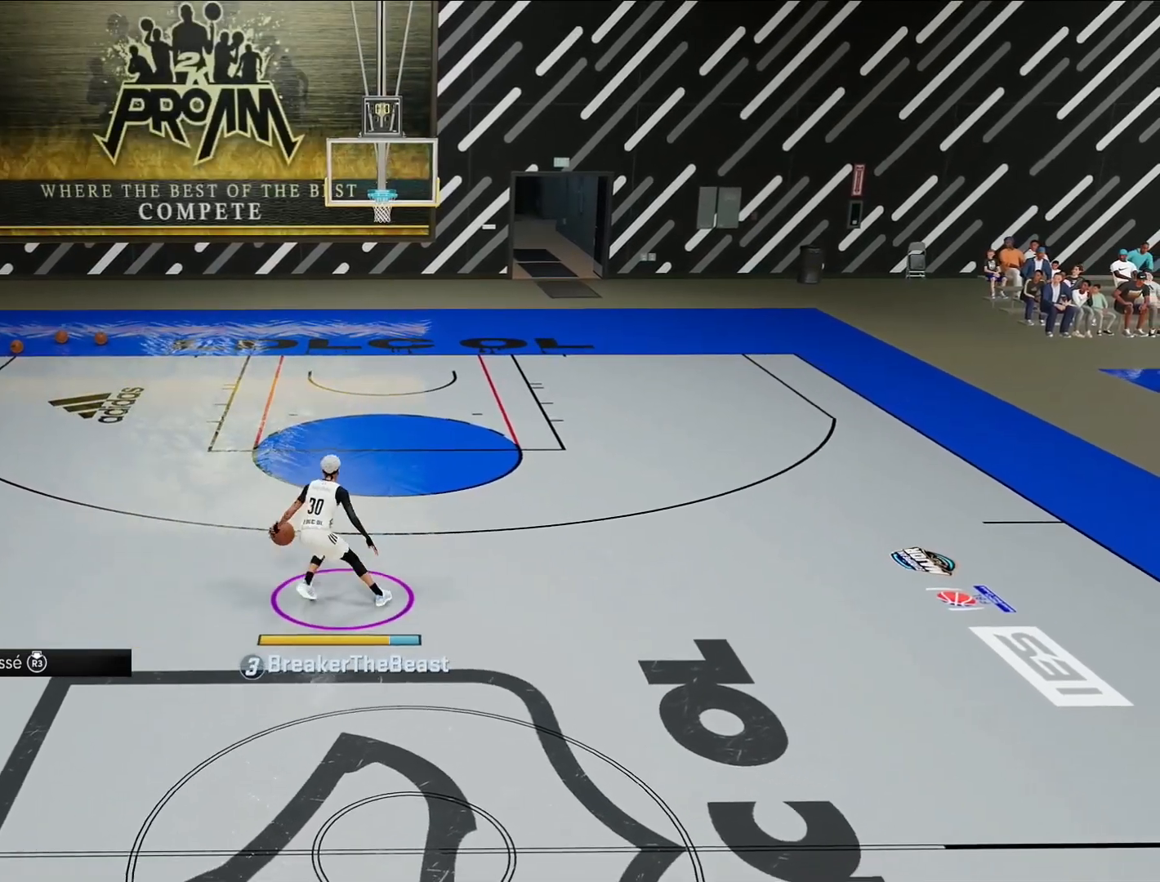
{"buttons": ["R2"], "left_stick": "center", "right_stick": "center", "events": [[183, "R2", "up"], [333, "R2", "down"]]}
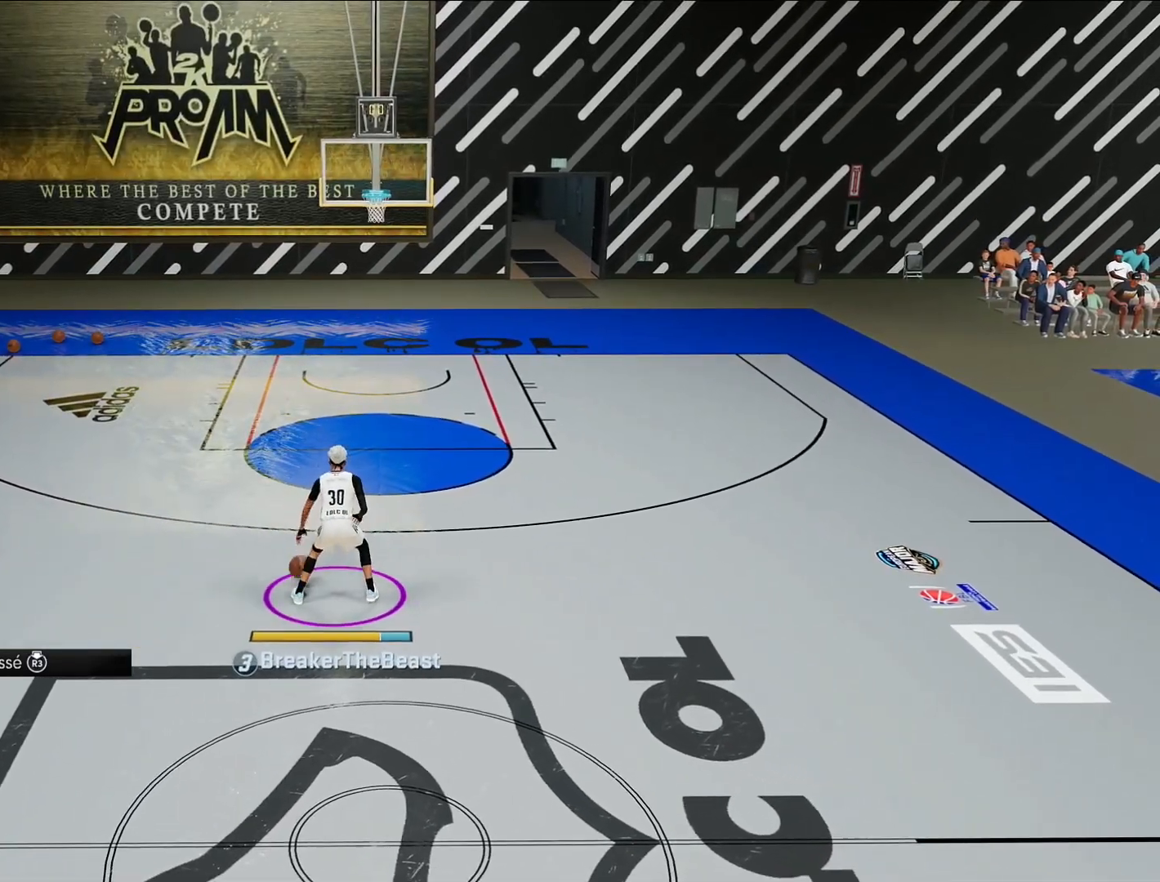
{"buttons": ["R2"], "left_stick": "center", "right_stick": "center", "events": []}
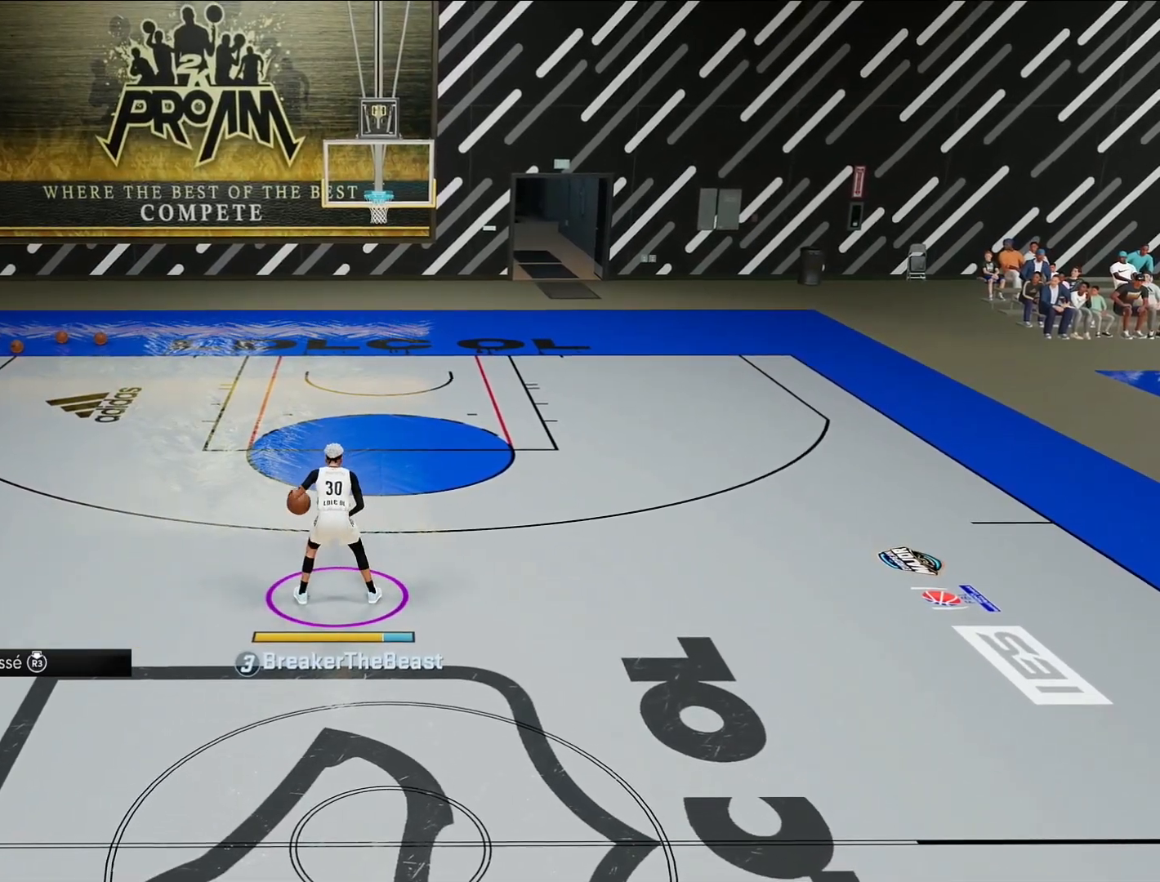
{"buttons": ["R2"], "left_stick": "center", "right_stick": "center", "events": []}
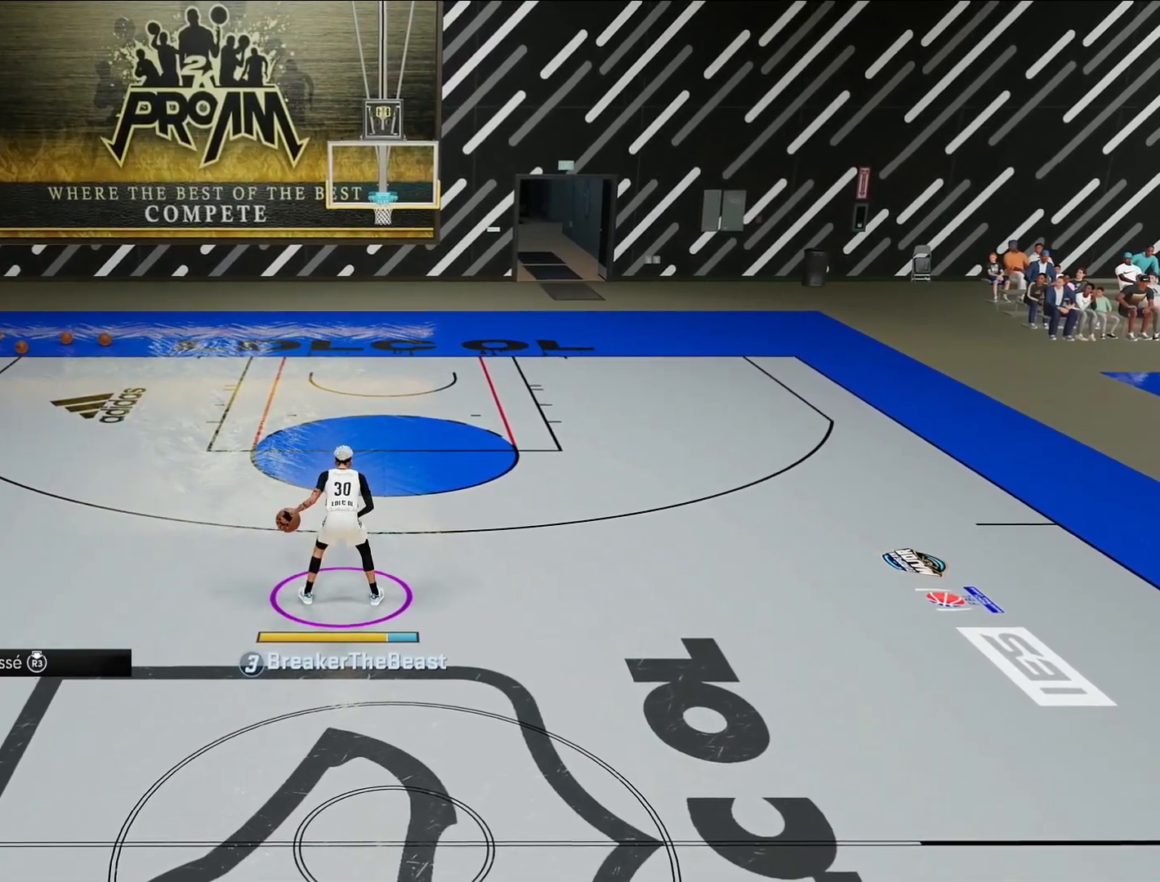
{"buttons": ["R2"], "left_stick": "center", "right_stick": "center", "events": []}
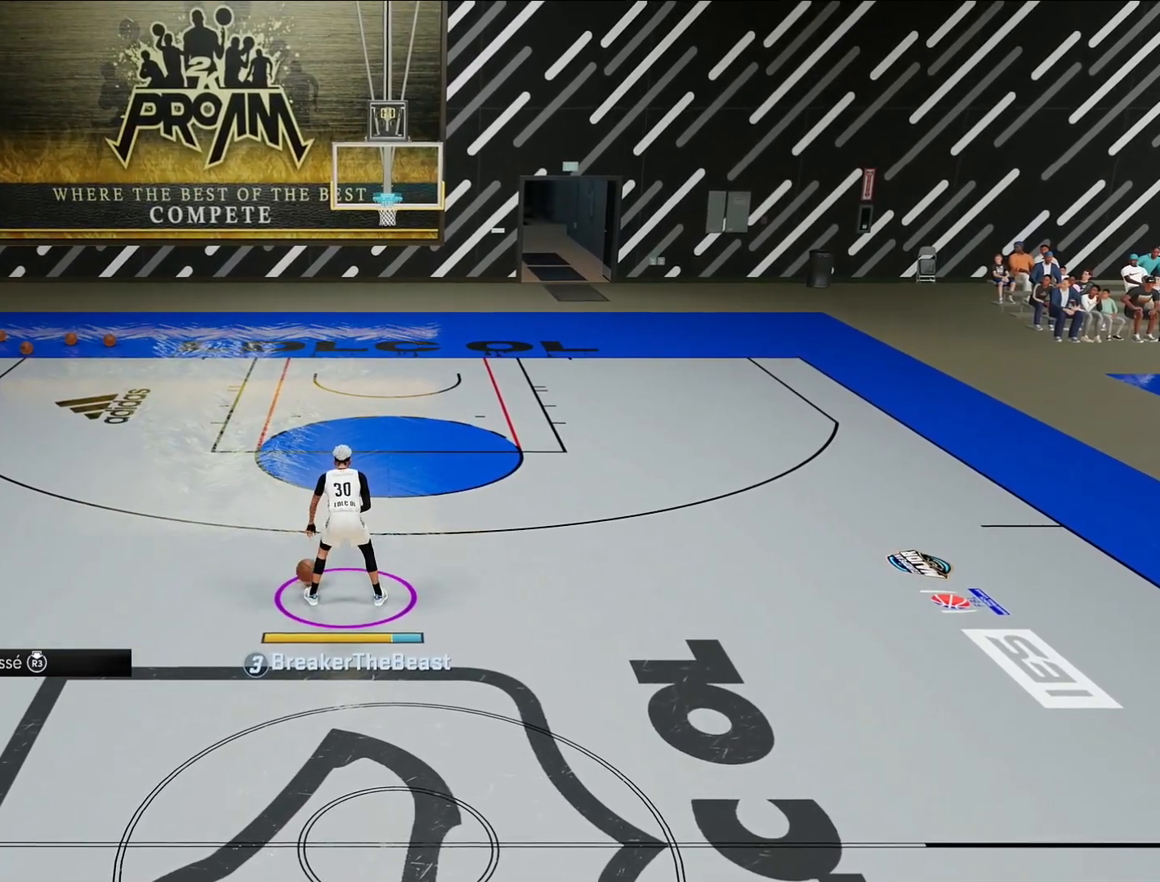
{"buttons": ["R2"], "left_stick": "center", "right_stick": "center", "events": []}
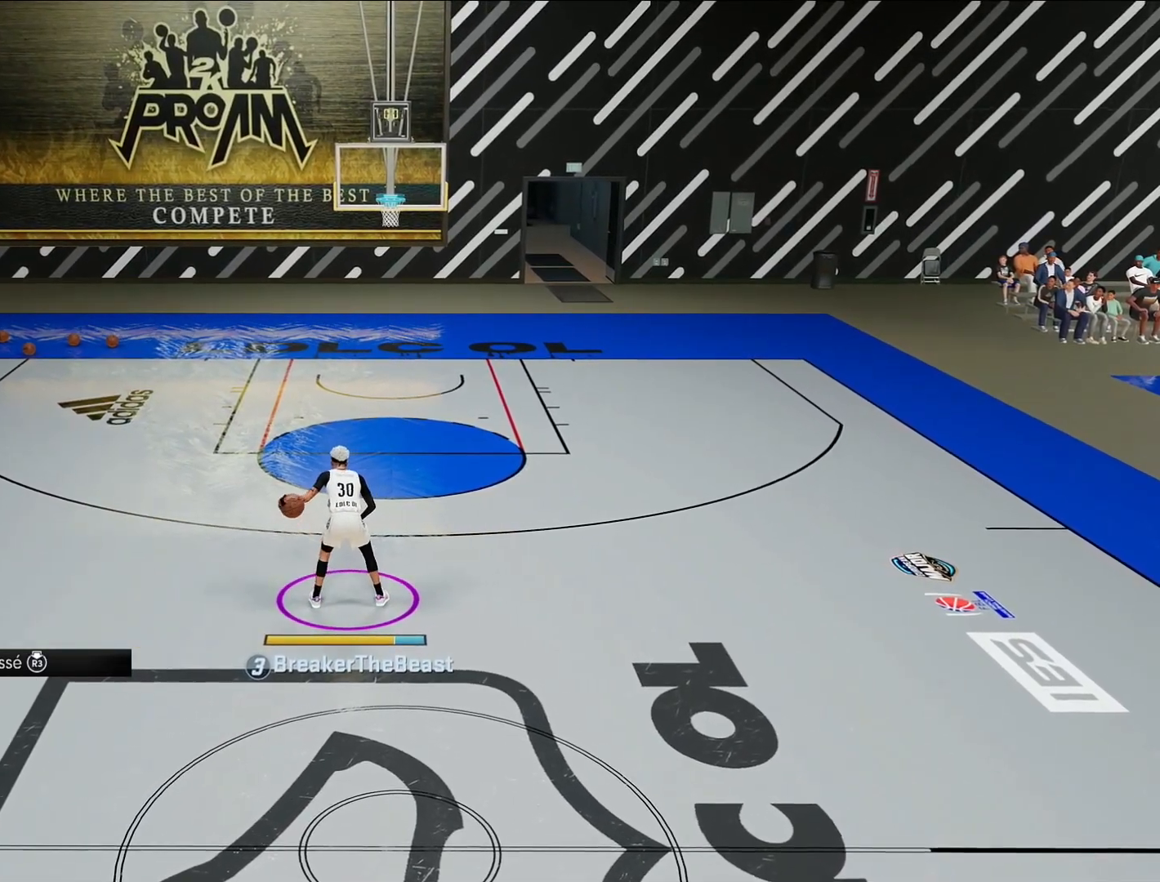
{"buttons": ["R2"], "left_stick": "center", "right_stick": "center", "events": []}
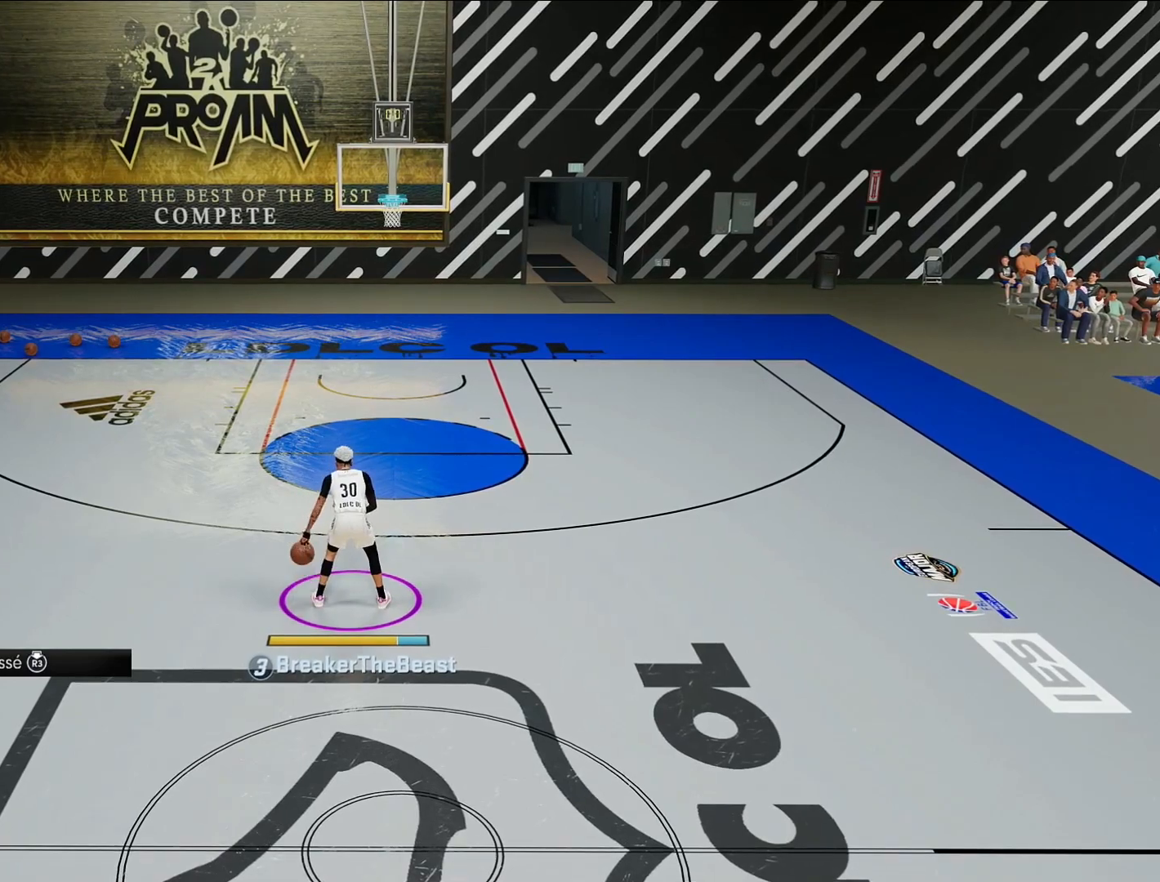
{"buttons": ["R2"], "left_stick": "center", "right_stick": "center", "events": []}
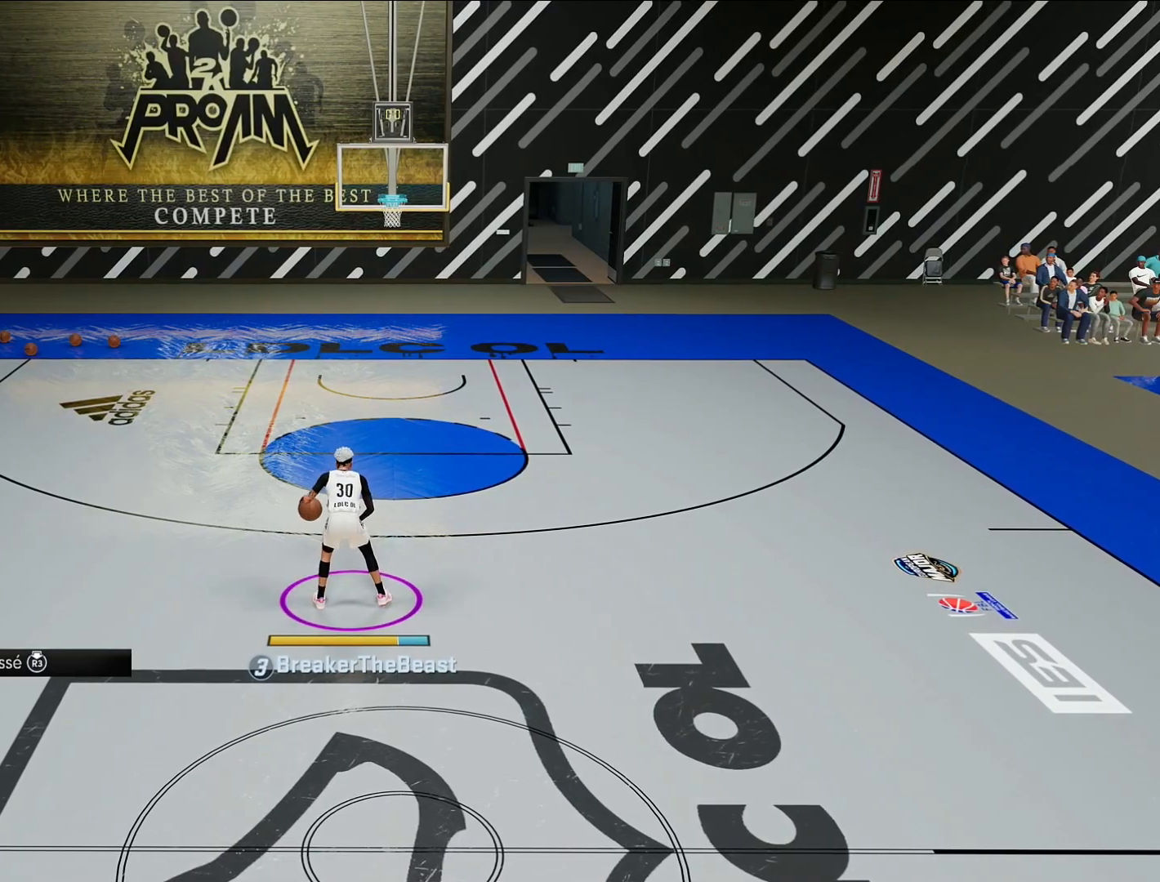
{"buttons": ["R2"], "left_stick": "center", "right_stick": "center", "events": []}
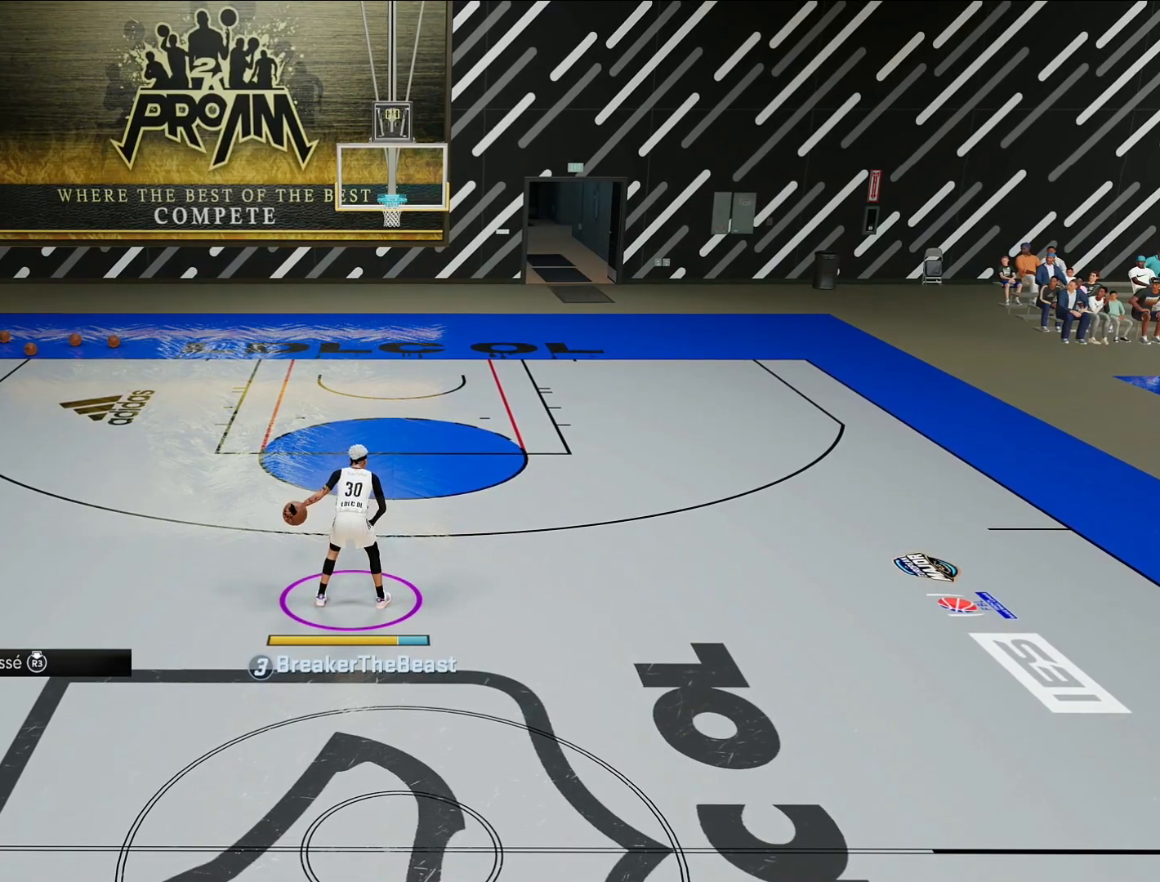
{"buttons": ["R2"], "left_stick": "center", "right_stick": "center", "events": []}
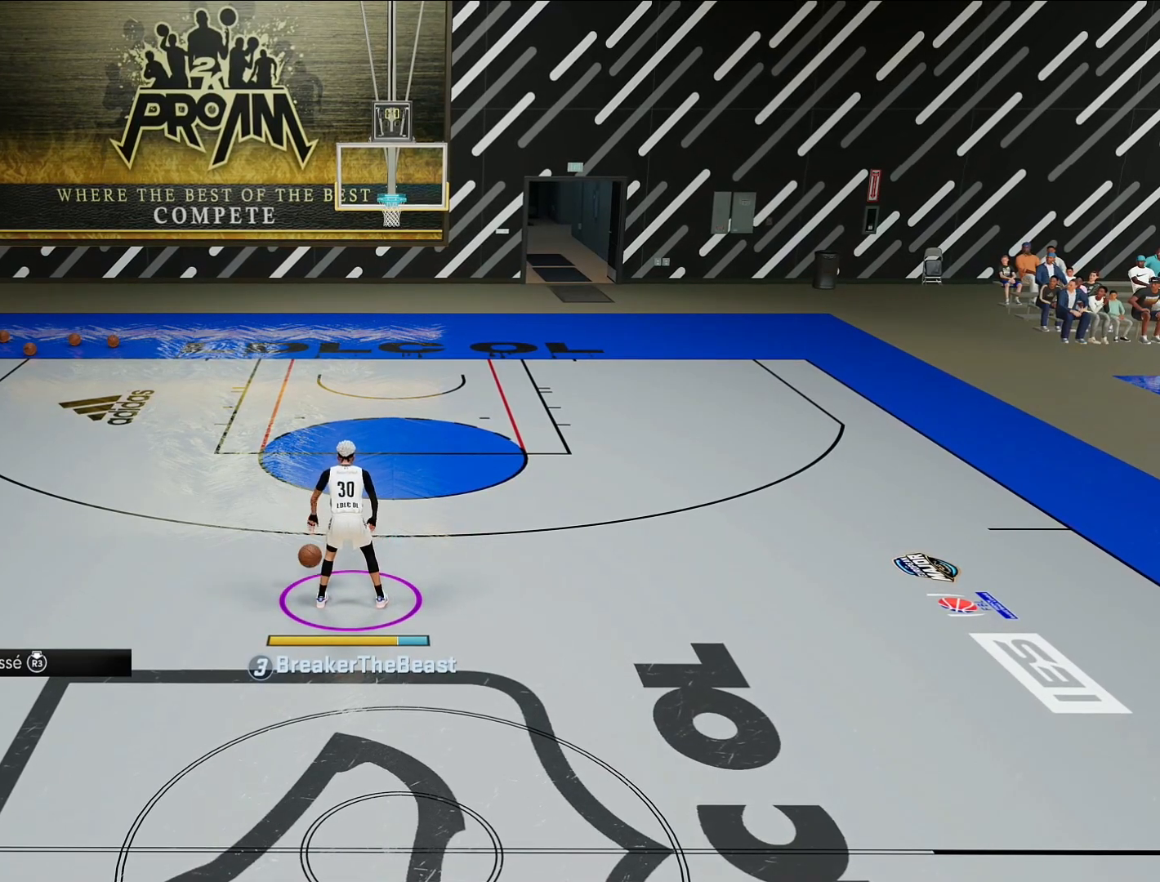
{"buttons": ["R2"], "left_stick": "center", "right_stick": "center", "events": []}
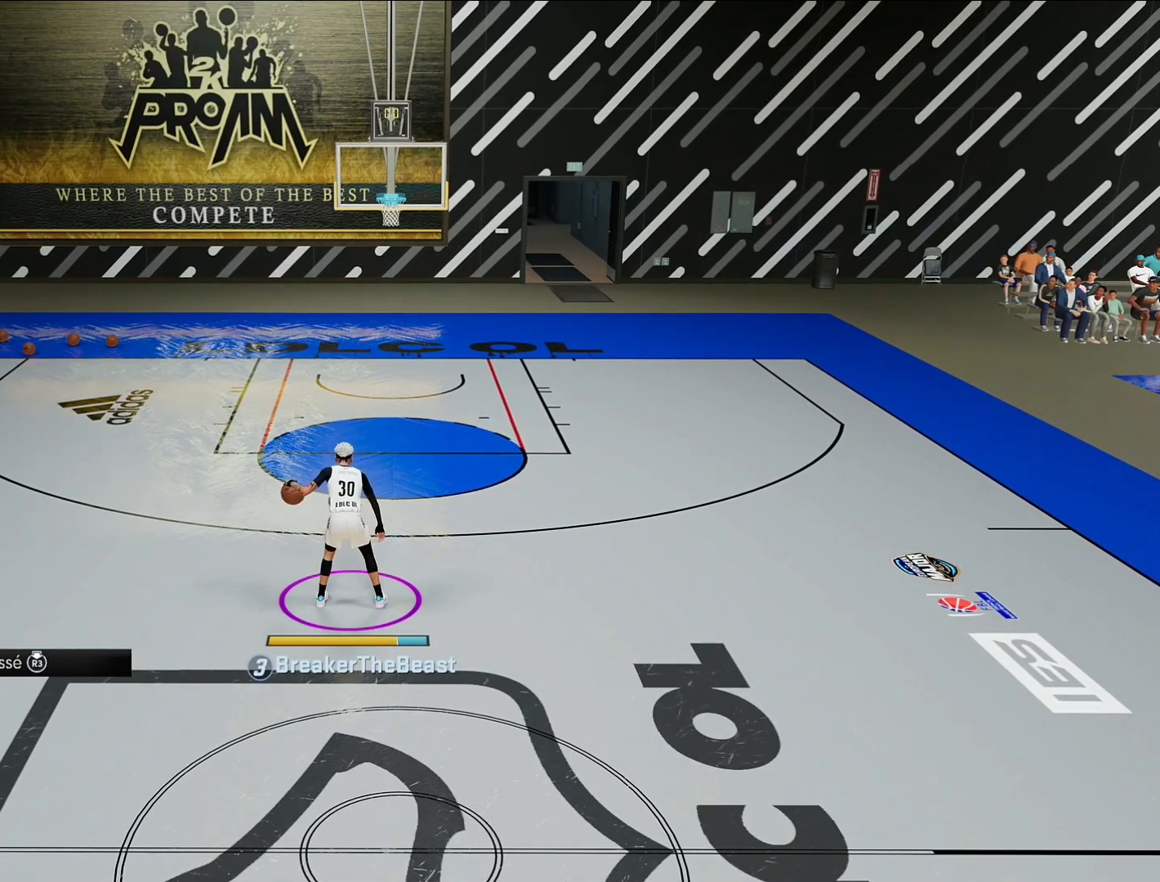
{"buttons": ["R2"], "left_stick": "center", "right_stick": "center", "events": []}
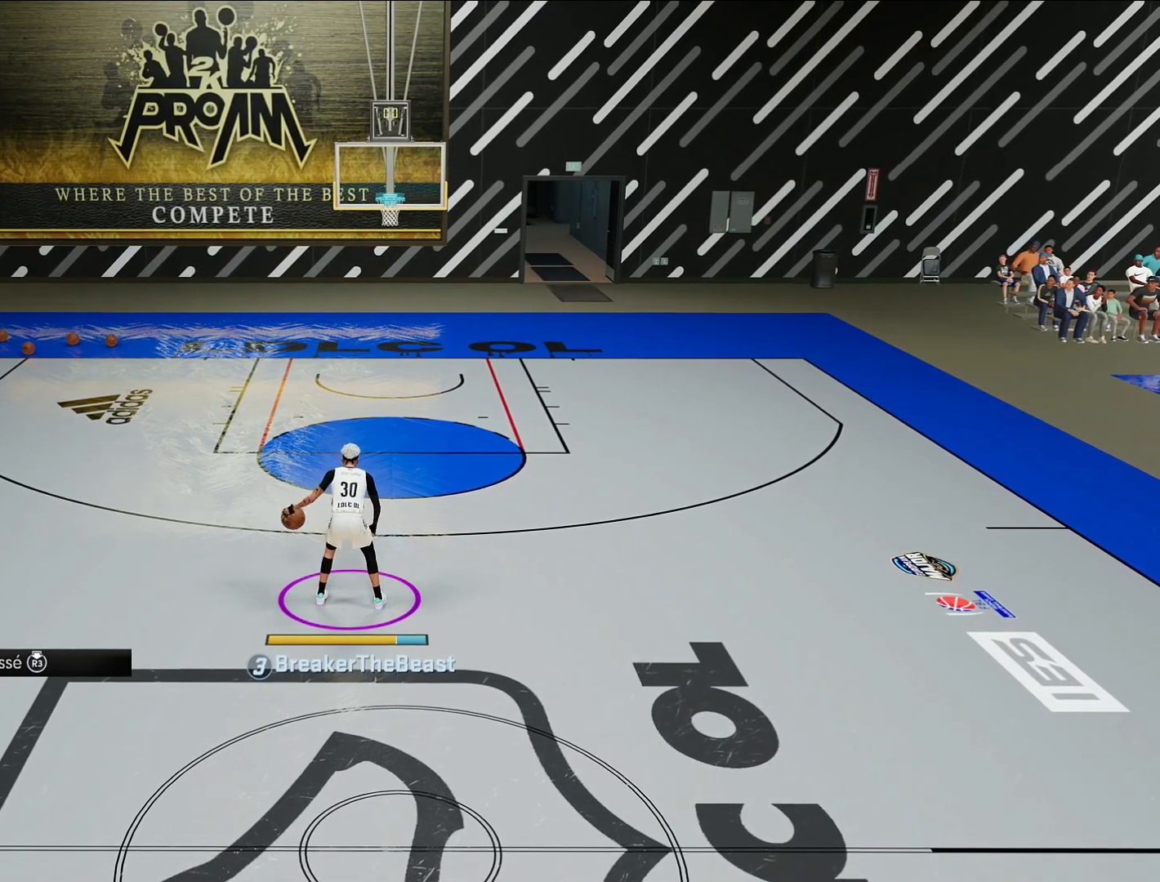
{"buttons": ["R2"], "left_stick": "center", "right_stick": "center", "events": []}
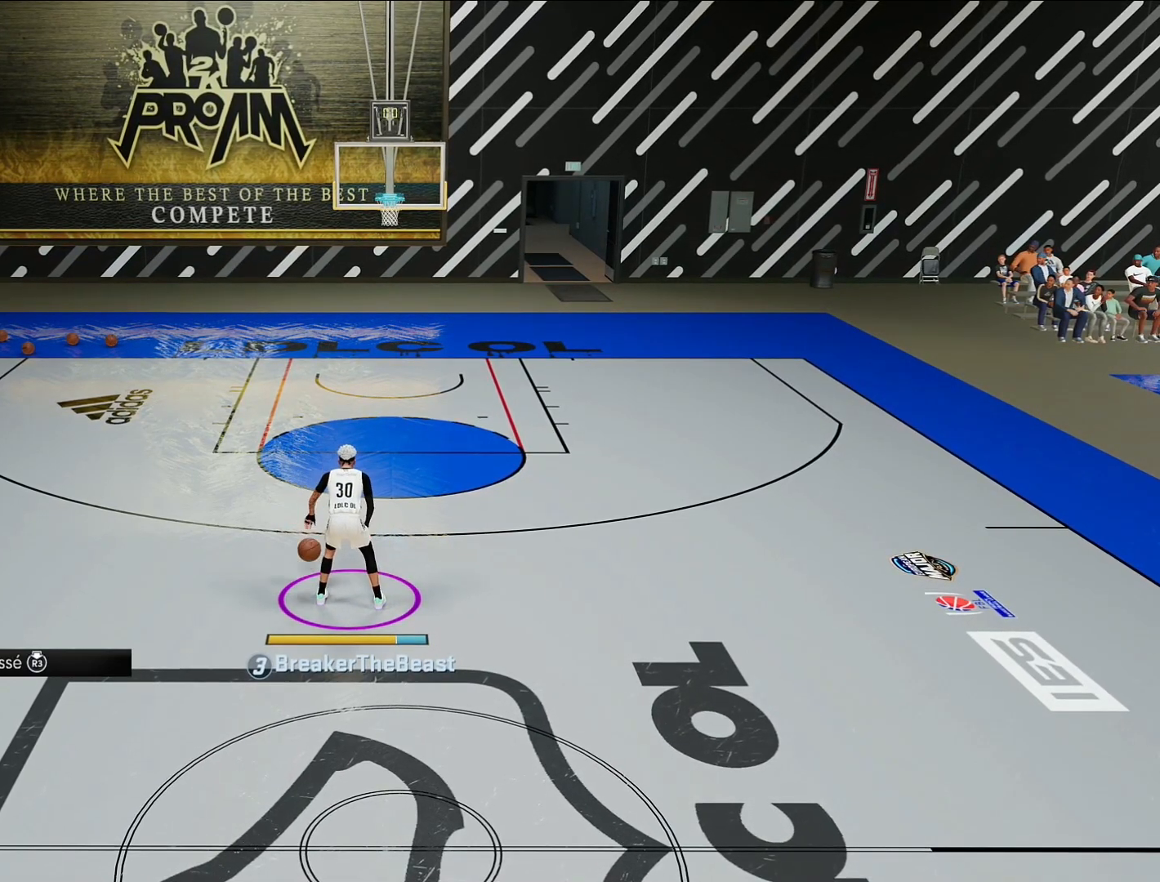
{"buttons": ["R2"], "left_stick": "center", "right_stick": "center", "events": []}
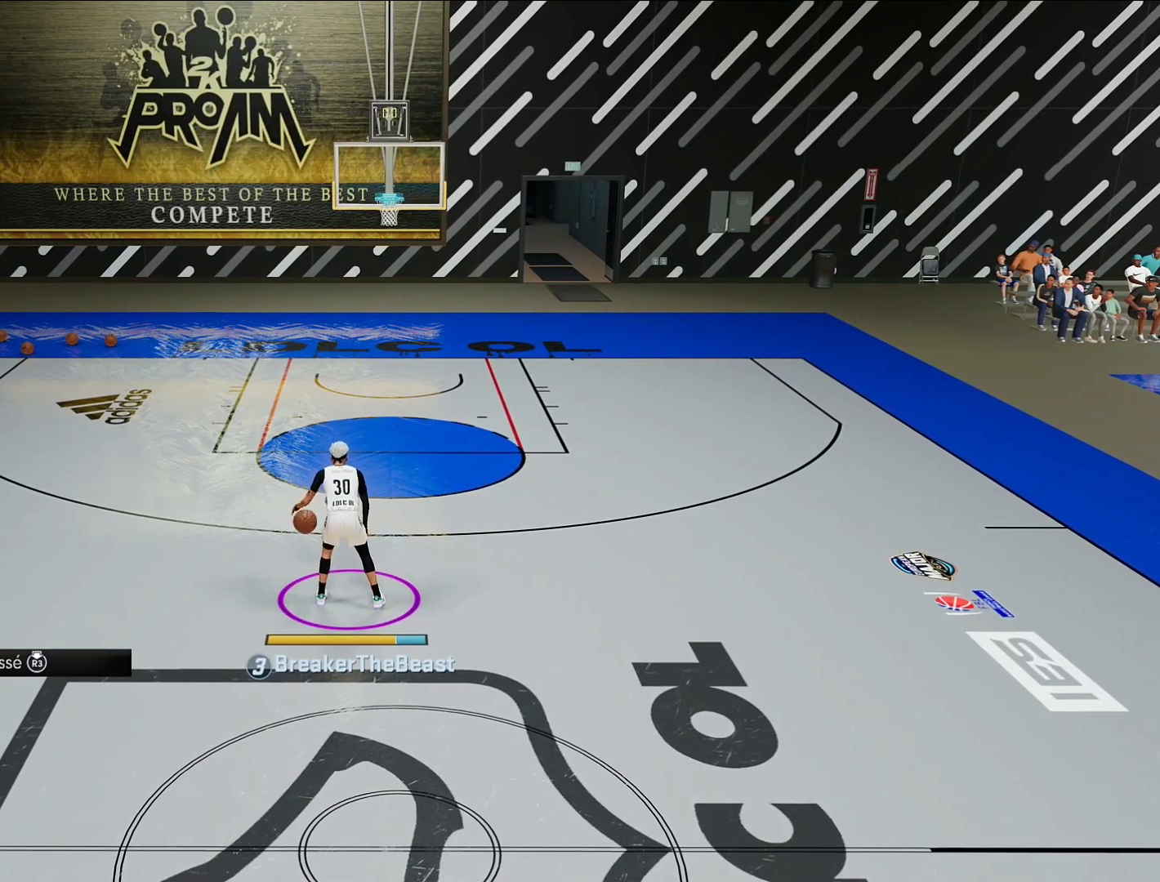
{"buttons": ["R2"], "left_stick": "center", "right_stick": "center", "events": []}
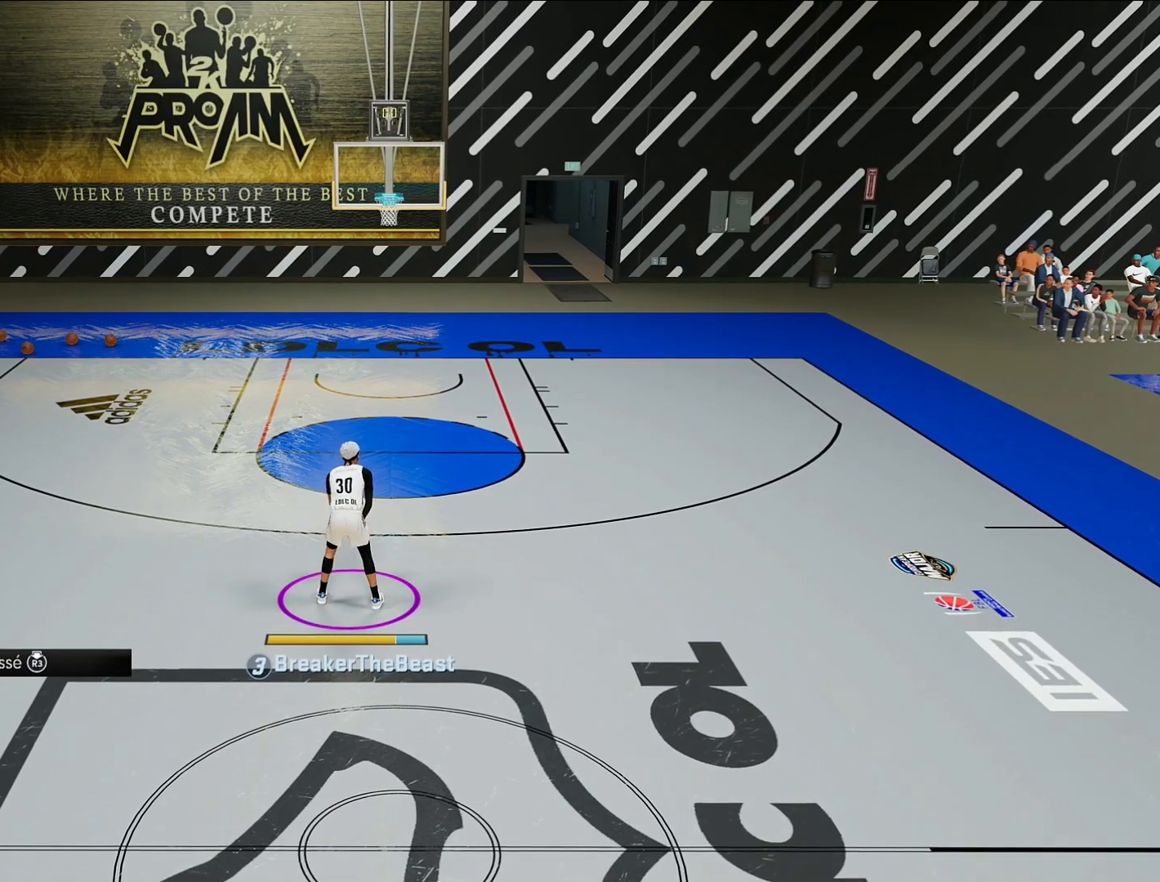
{"buttons": ["R2"], "left_stick": "center", "right_stick": "center", "events": []}
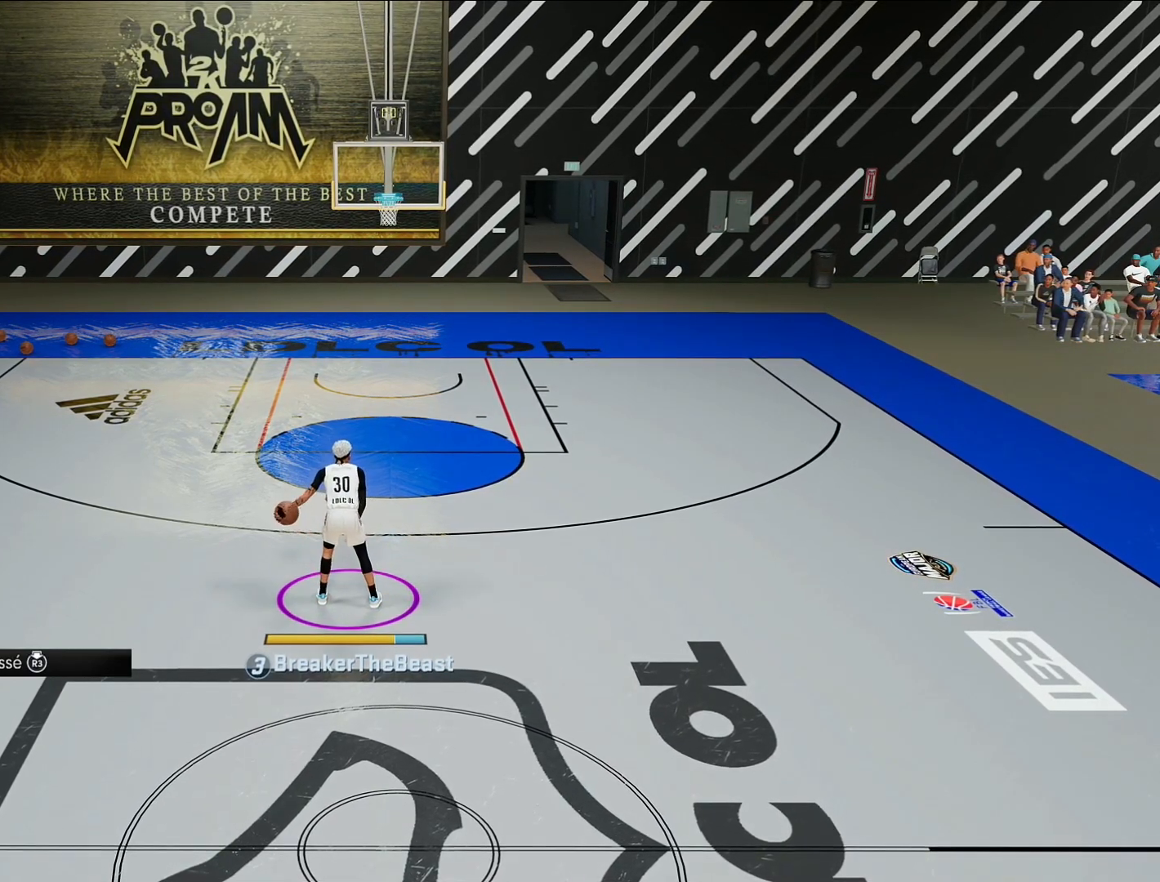
{"buttons": ["R2"], "left_stick": "center", "right_stick": "center", "events": []}
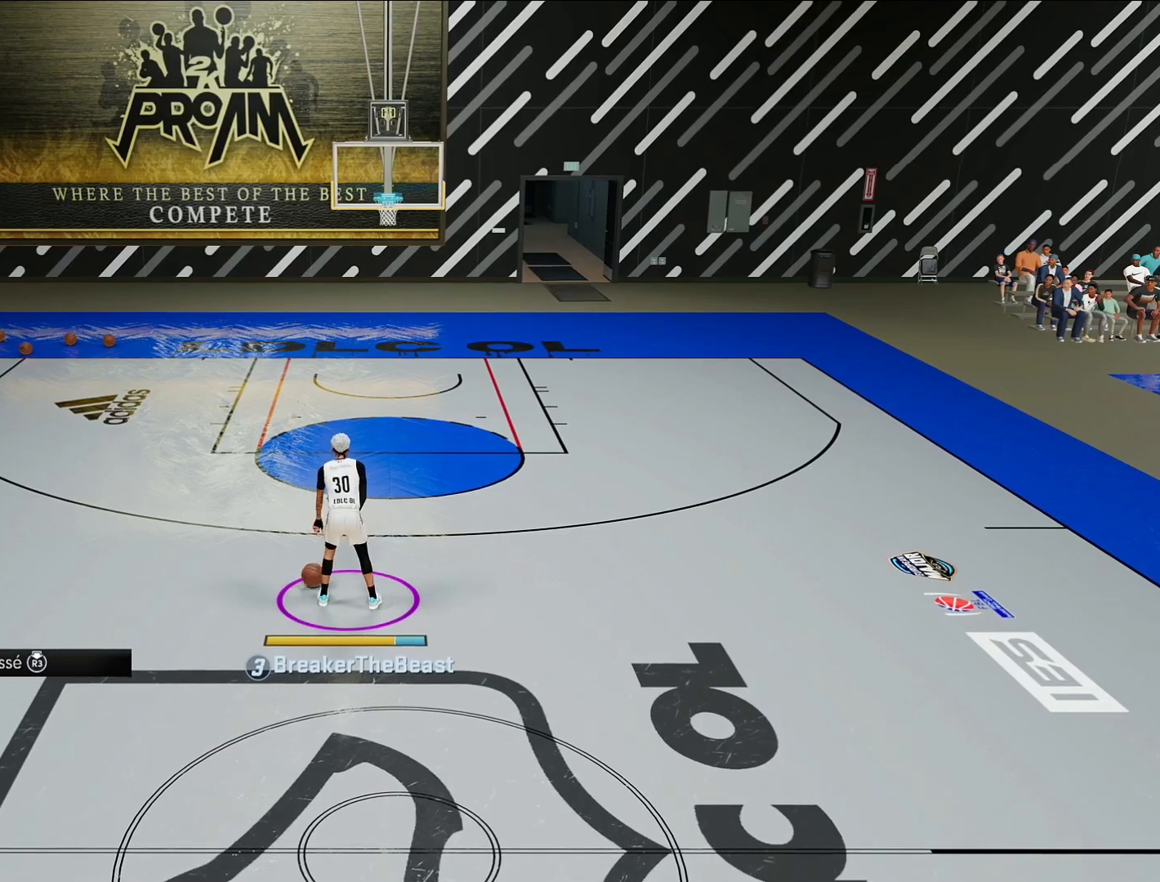
{"buttons": ["R2"], "left_stick": "center", "right_stick": "center", "events": []}
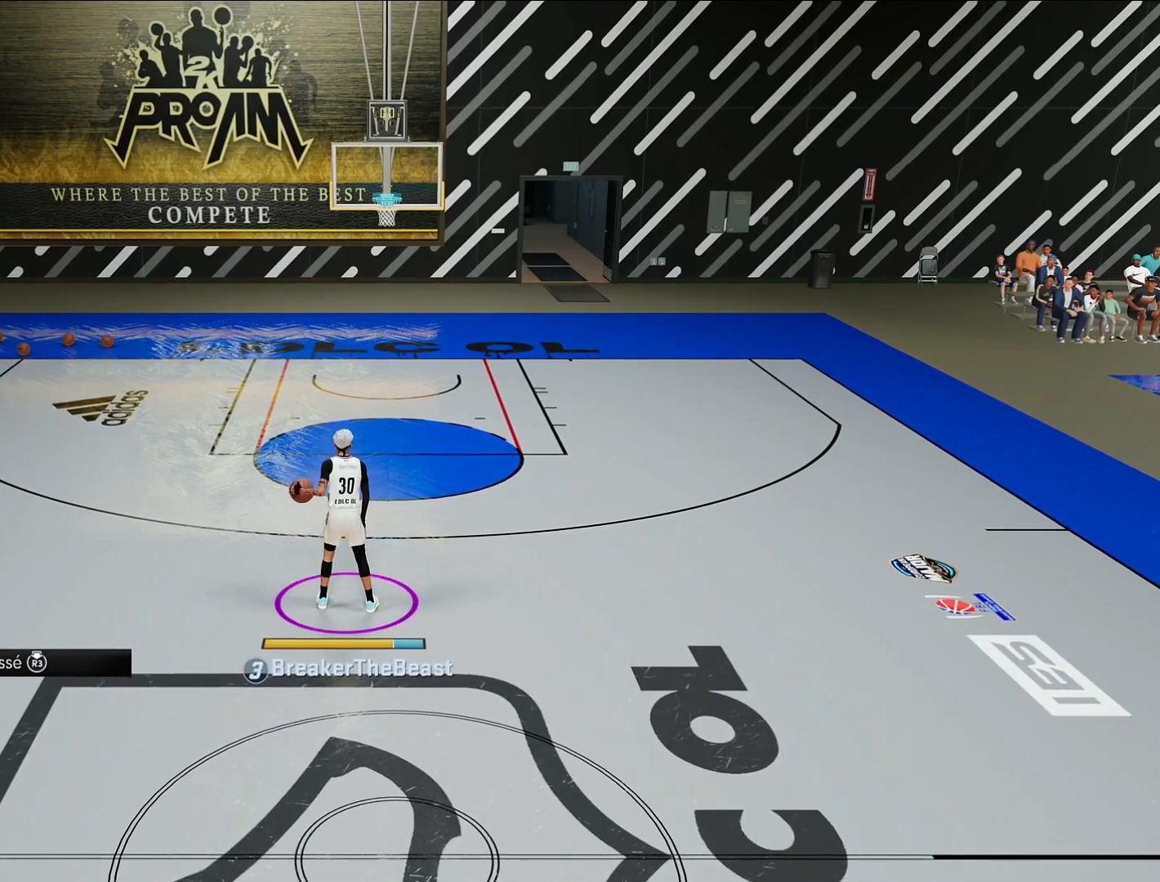
{"buttons": ["R2"], "left_stick": "center", "right_stick": "center", "events": []}
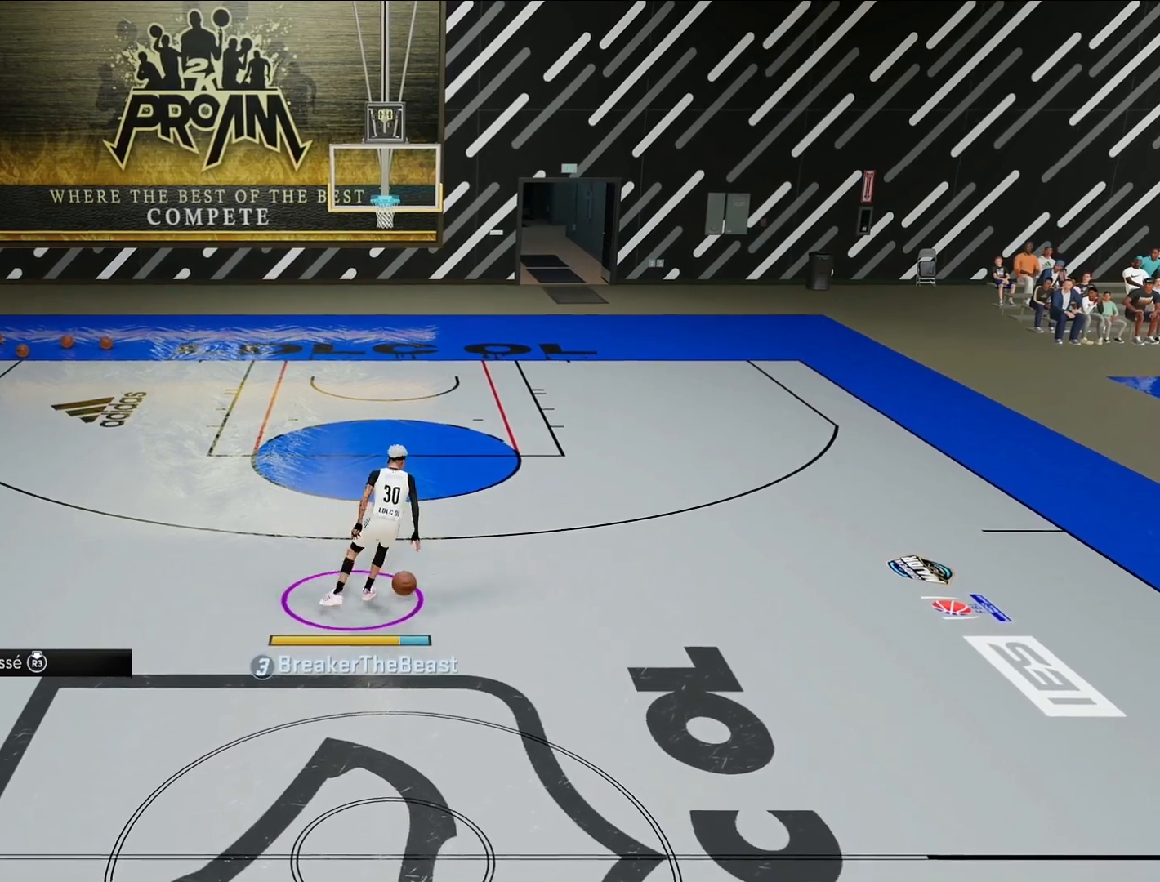
{"buttons": ["R2"], "left_stick": "center", "right_stick": "center", "events": [[233, "right_stick", "down-left"], [317, "right_stick", "center"]]}
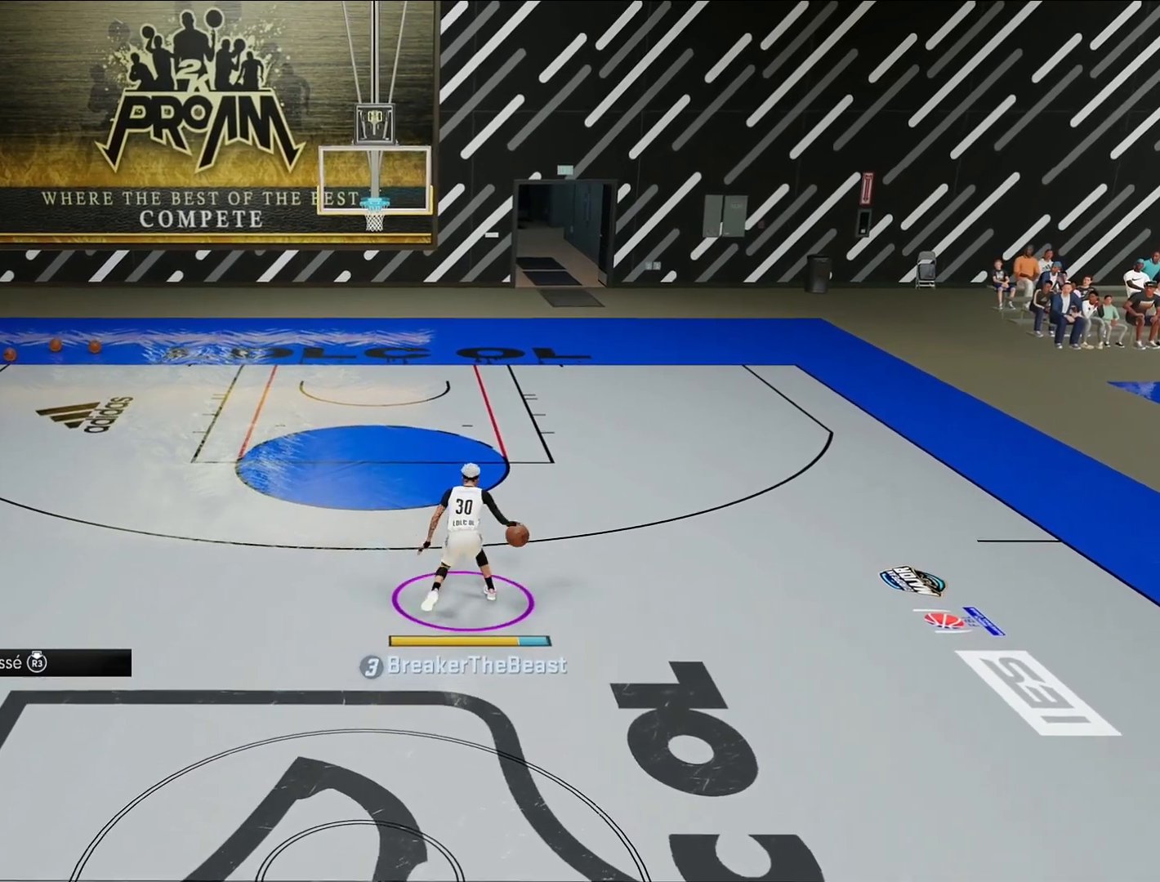
{"buttons": ["R2"], "left_stick": "center", "right_stick": "center", "events": []}
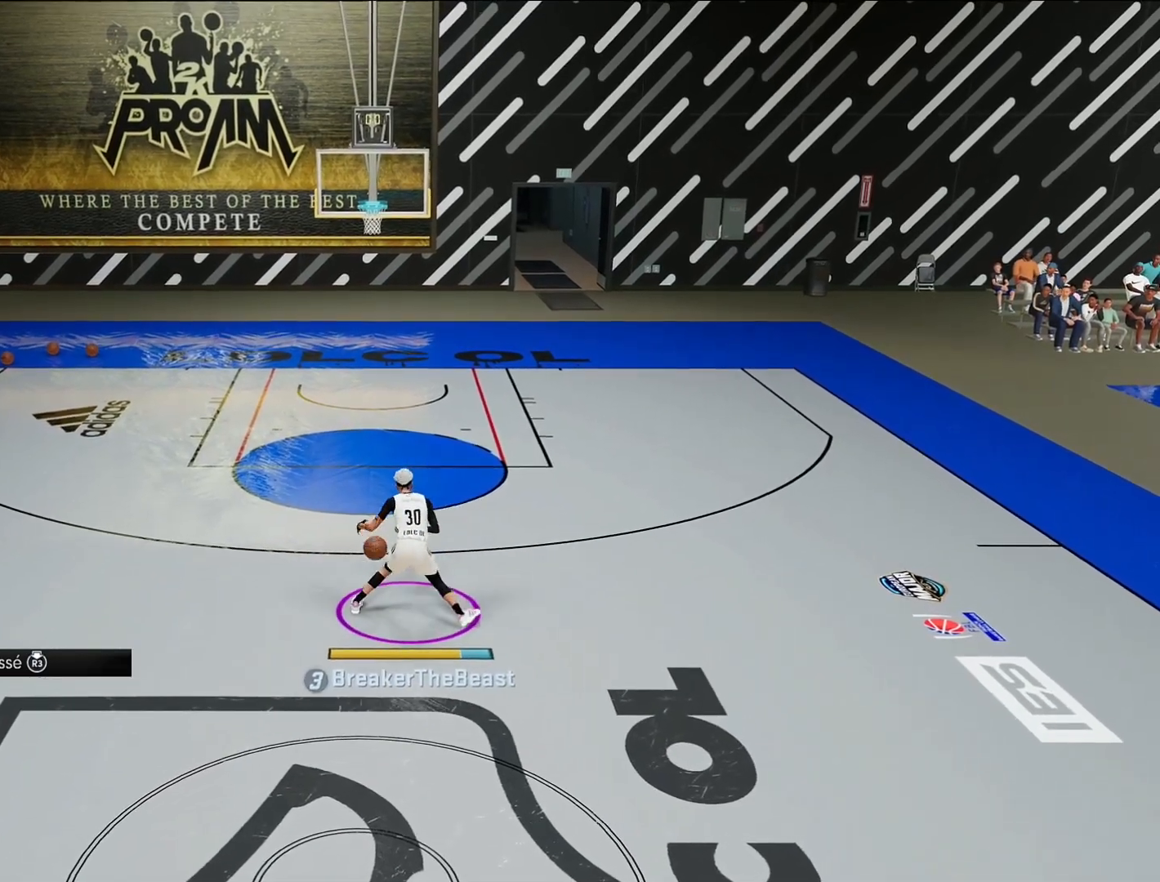
{"buttons": ["R2"], "left_stick": "center", "right_stick": "center", "events": [[50, "right_stick", "down-right"], [133, "right_stick", "center"]]}
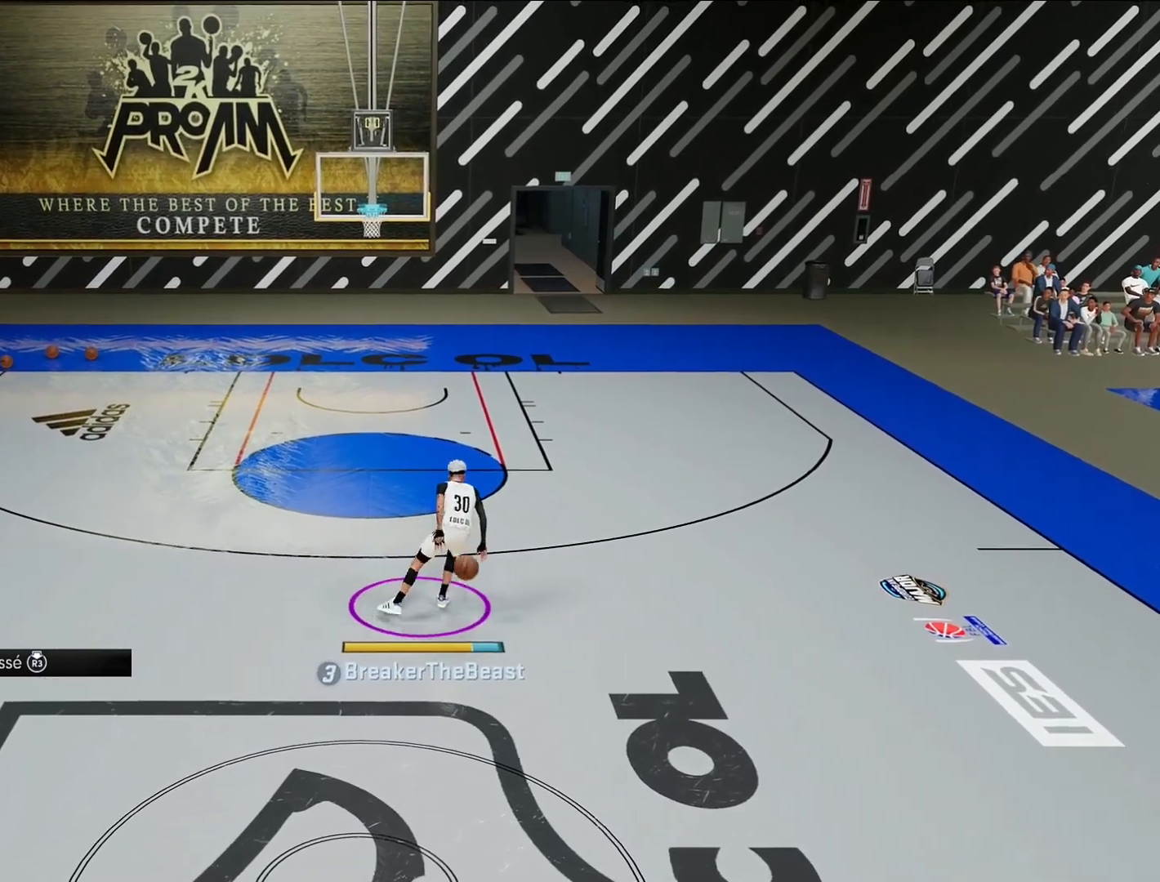
{"buttons": ["R2"], "left_stick": "center", "right_stick": "center", "events": []}
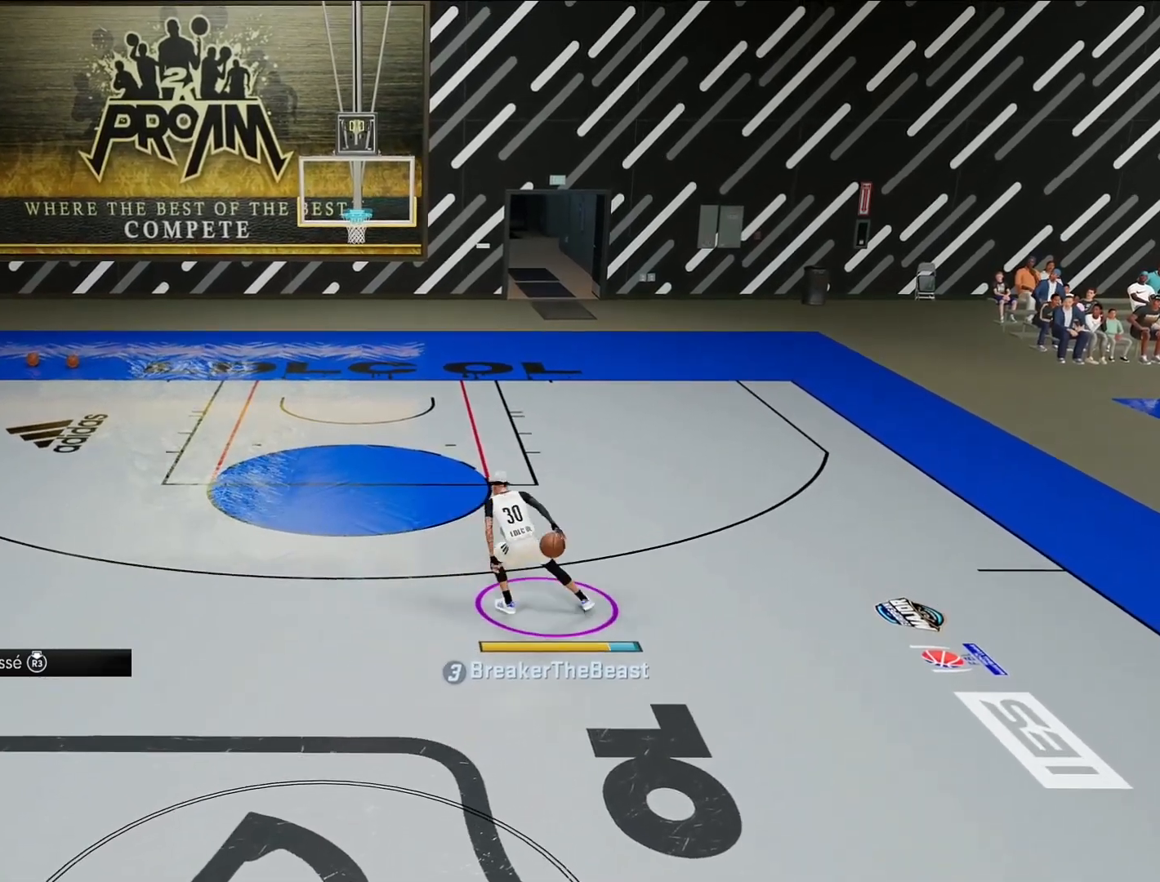
{"buttons": ["R2"], "left_stick": "down-left", "right_stick": "center", "events": [[400, "left_stick", "down-left"]]}
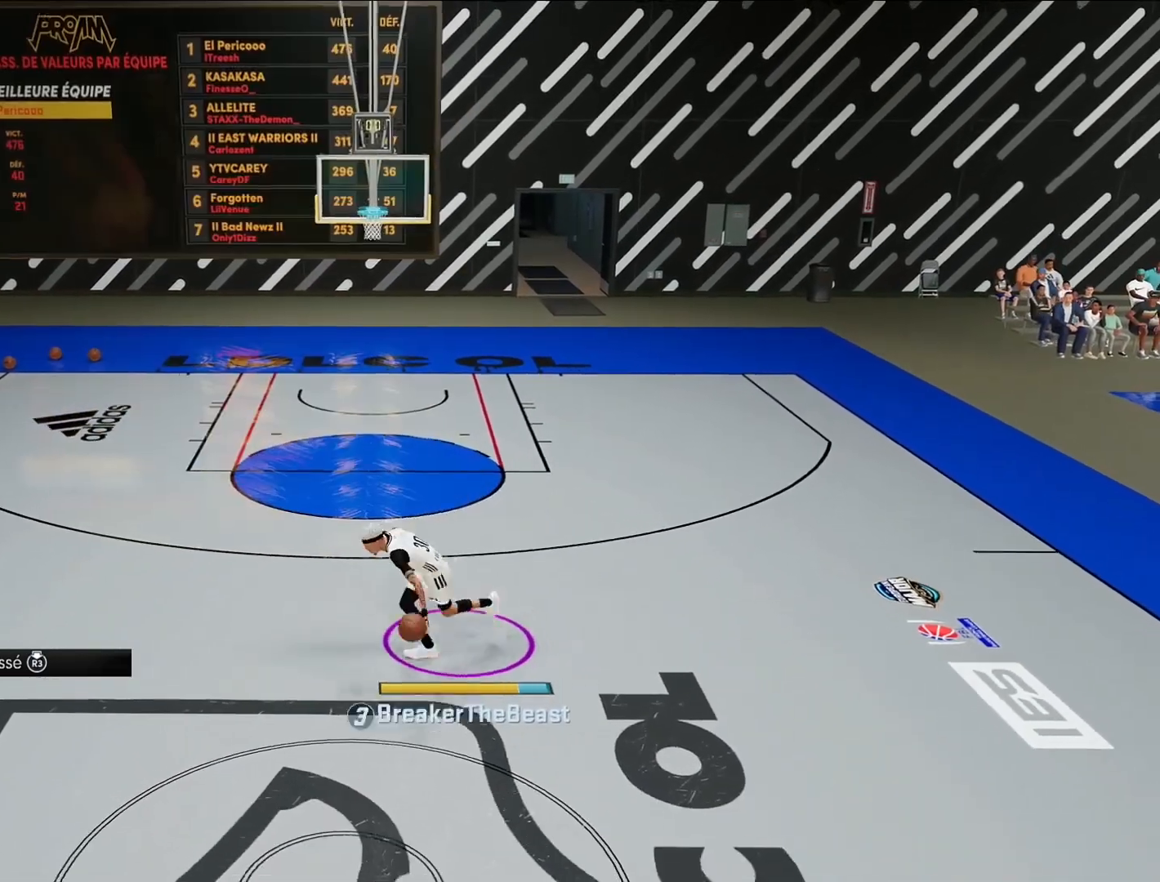
{"buttons": ["R2"], "left_stick": "center", "right_stick": "center", "events": [[133, "left_stick", "center"], [183, "R2", "up"], [467, "R2", "down"]]}
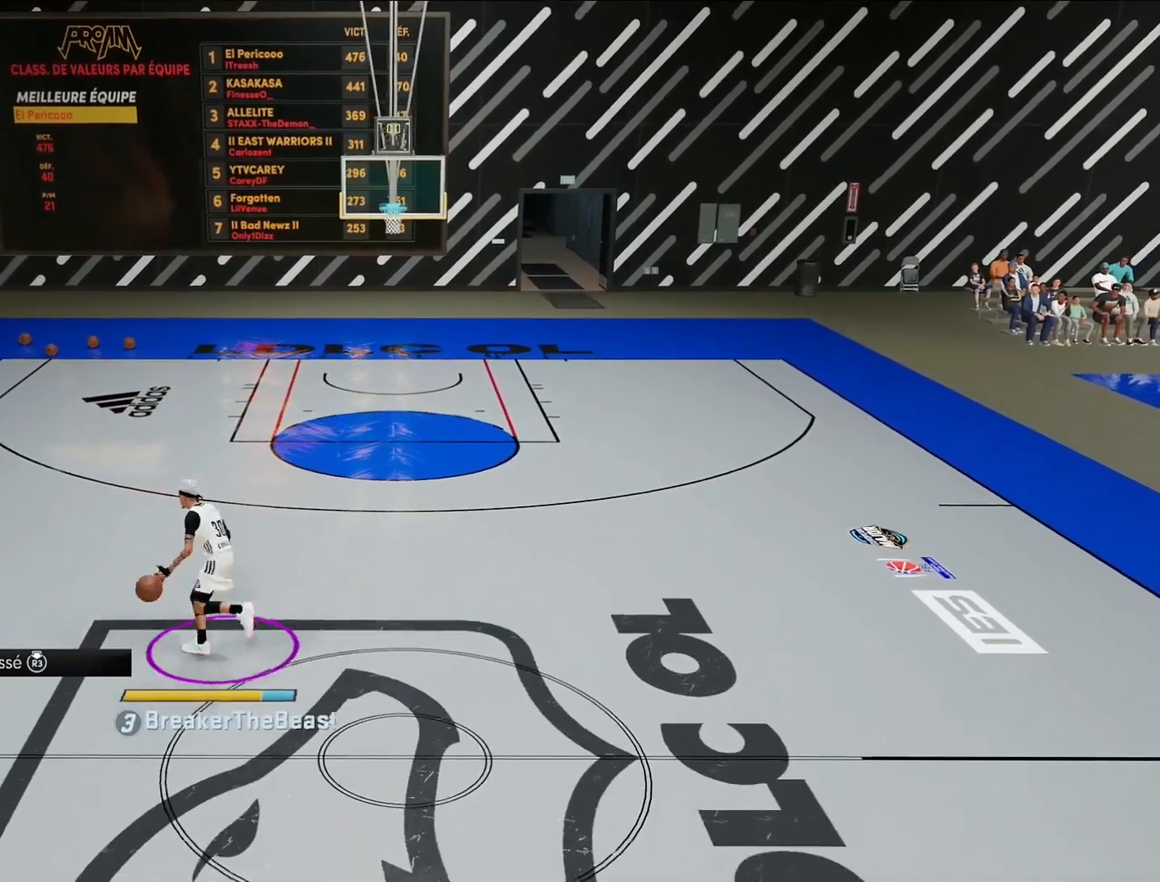
{"buttons": ["R2"], "left_stick": "center", "right_stick": "center", "events": [[217, "right_stick", "down-right"], [300, "right_stick", "center"]]}
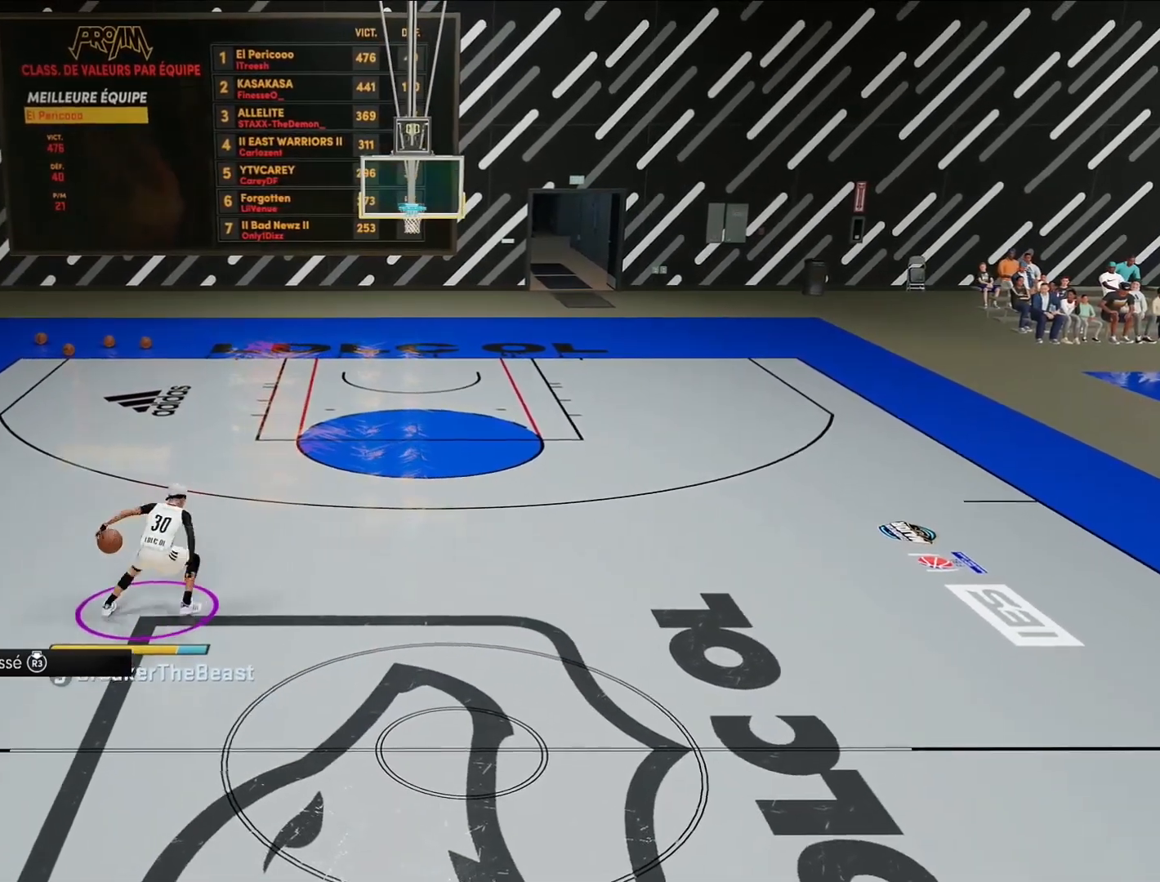
{"buttons": ["R2"], "left_stick": "center", "right_stick": "center", "events": []}